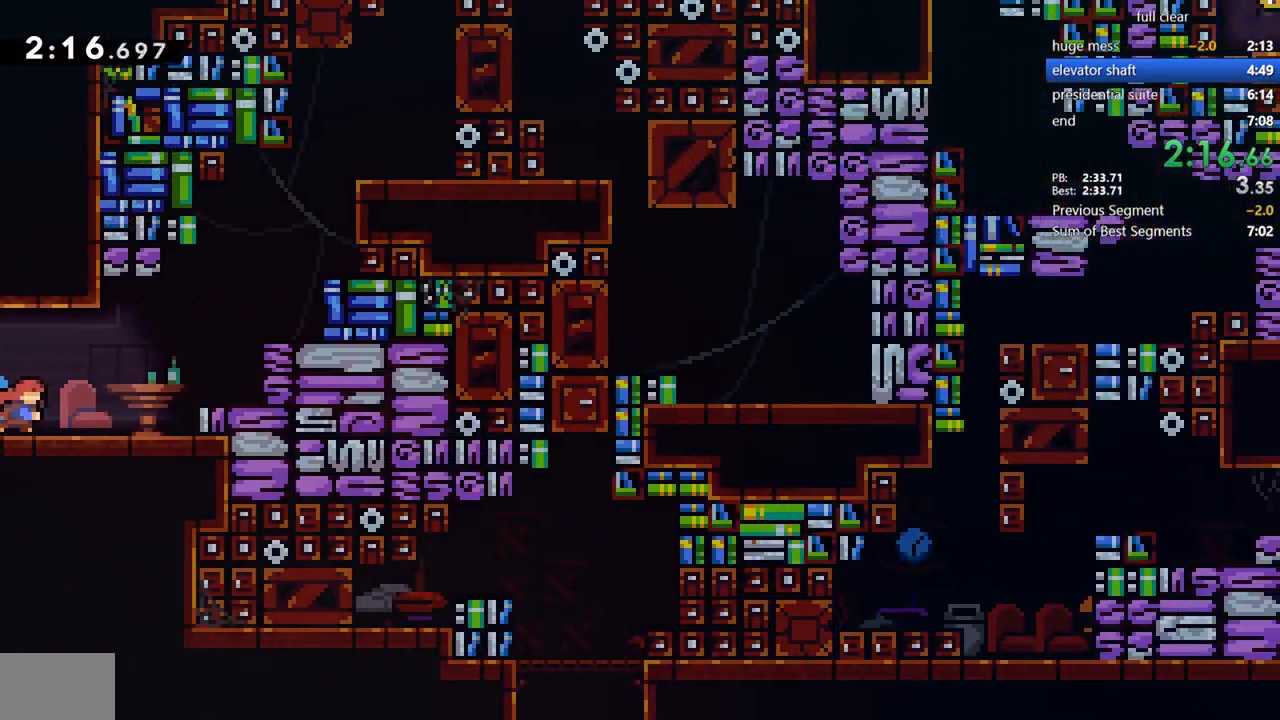
Gameplay with a controller (PlayStation layout); each line is a JSON object with the inputs held at the frame after it. "events" lists button and stick changes between this image and that frame as [ms after this image, input, new state], when the widget could be followed in between. Not read: L1.
{"buttons": ["DPAD_UP", "DPAD_RIGHT"], "left_stick": "center", "right_stick": "center", "events": [[100, "CROSS", "down"], [200, "DPAD_UP", "down"], [267, "CROSS", "up"], [300, "SQUARE", "down"], [500, "SQUARE", "up"]]}
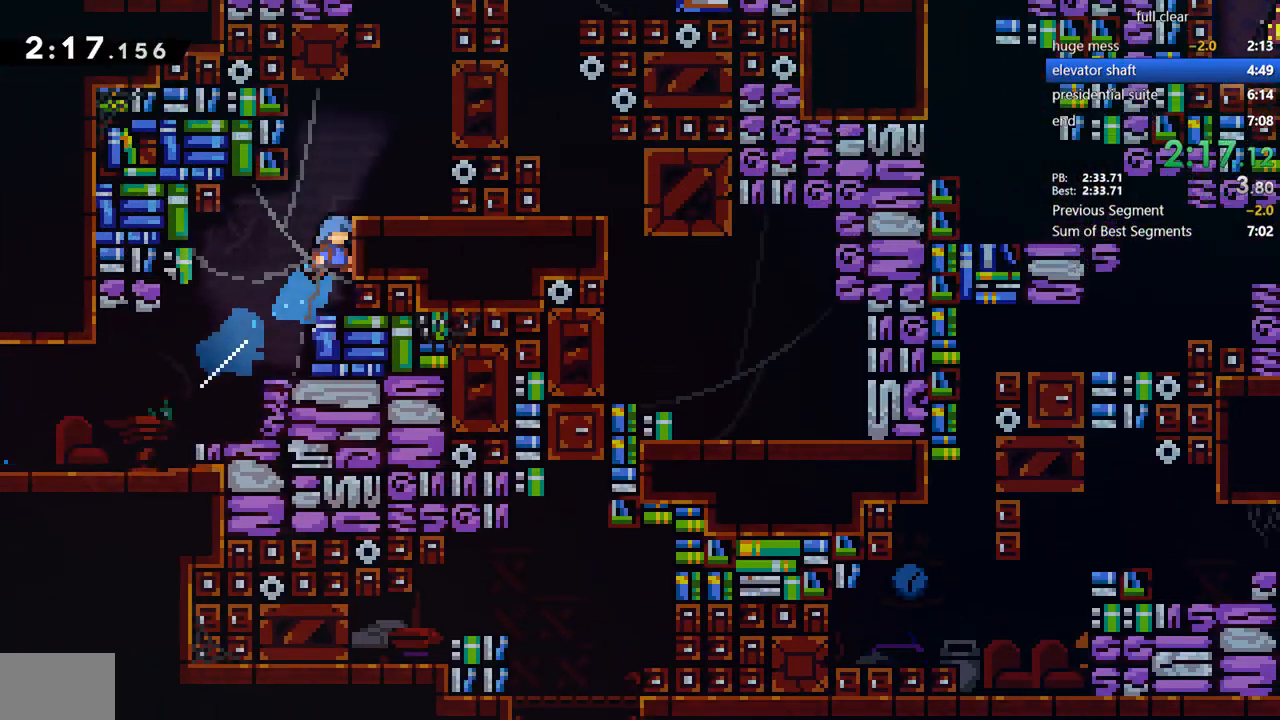
{"buttons": ["DPAD_UP", "DPAD_RIGHT"], "left_stick": "center", "right_stick": "center", "events": [[33, "DPAD_UP", "up"], [33, "R2", "down"], [67, "CROSS", "down"], [200, "CROSS", "up"], [200, "R2", "up"], [500, "DPAD_UP", "down"]]}
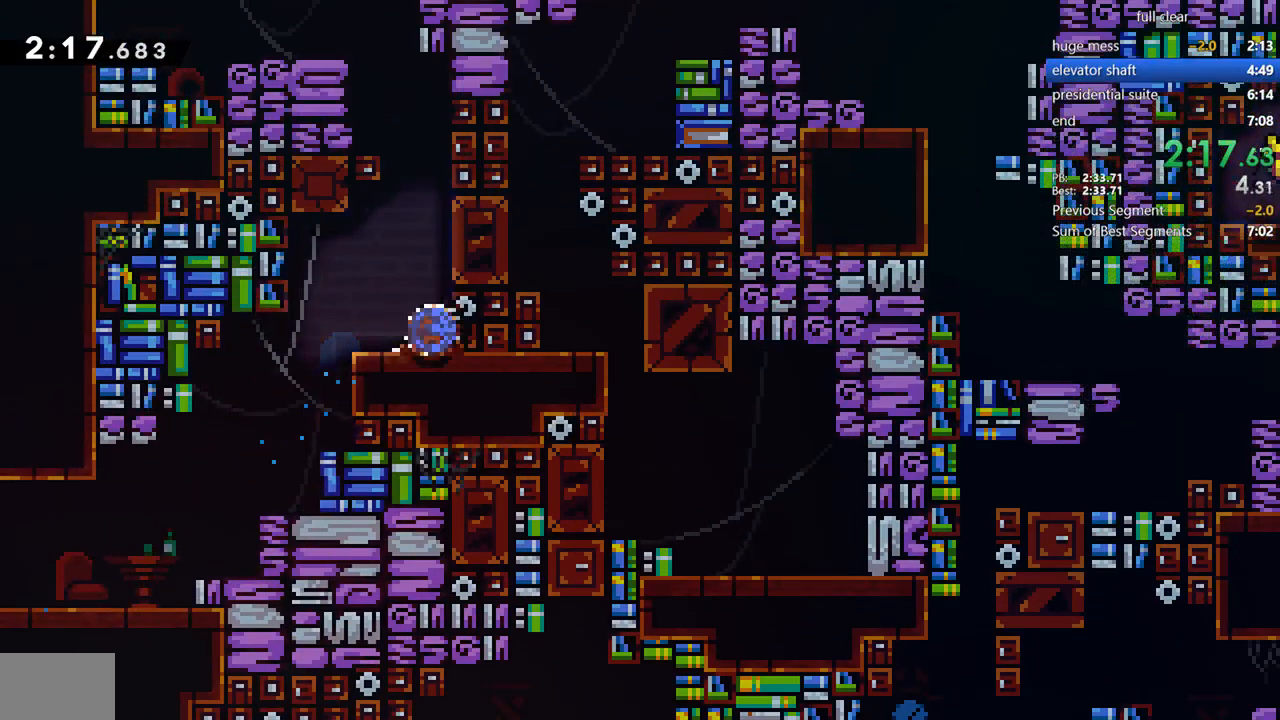
{"buttons": [], "left_stick": "center", "right_stick": "center", "events": [[33, "DPAD_RIGHT", "up"], [33, "SQUARE", "down"], [200, "SQUARE", "up"], [233, "DPAD_UP", "up"], [267, "CROSS", "down"], [400, "DPAD_LEFT", "down"], [433, "CROSS", "up"], [500, "DPAD_LEFT", "up"]]}
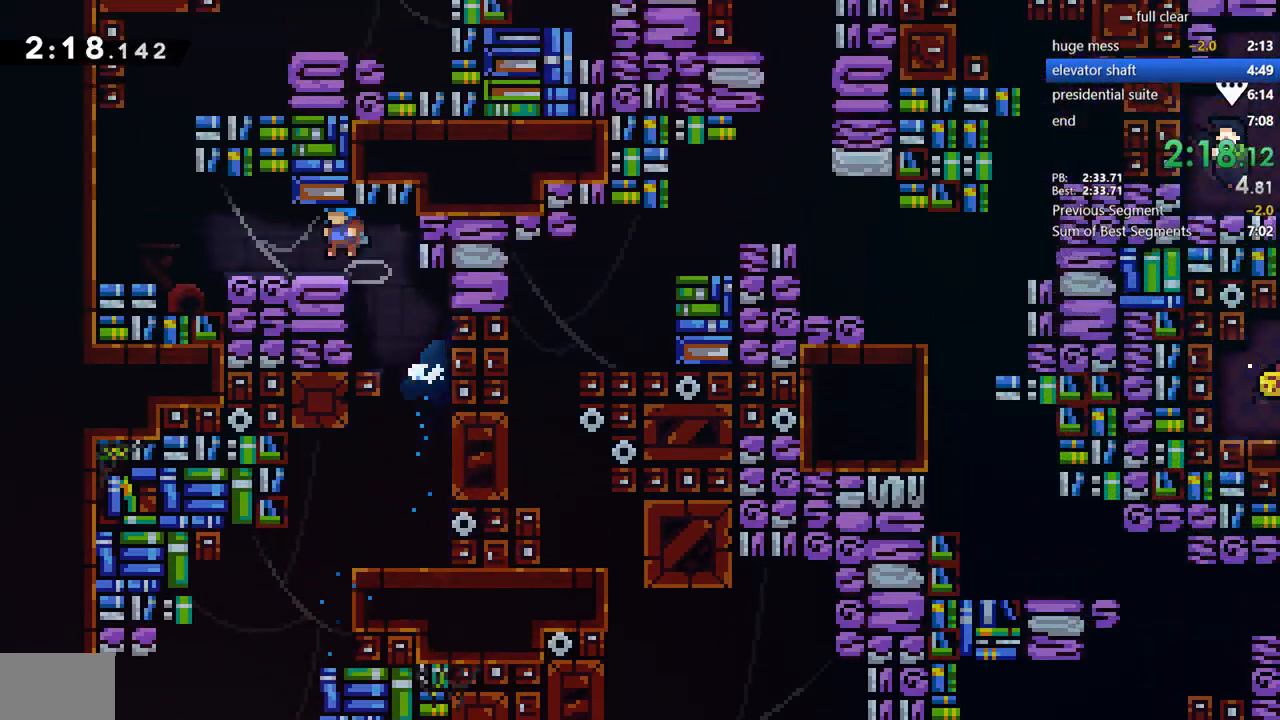
{"buttons": ["SQUARE", "DPAD_UP", "DPAD_RIGHT"], "left_stick": "center", "right_stick": "center", "events": [[133, "SQUARE", "down"], [267, "SQUARE", "up"], [300, "CROSS", "down"], [433, "DPAD_UP", "down"], [467, "CROSS", "up"], [467, "DPAD_RIGHT", "down"], [500, "SQUARE", "down"]]}
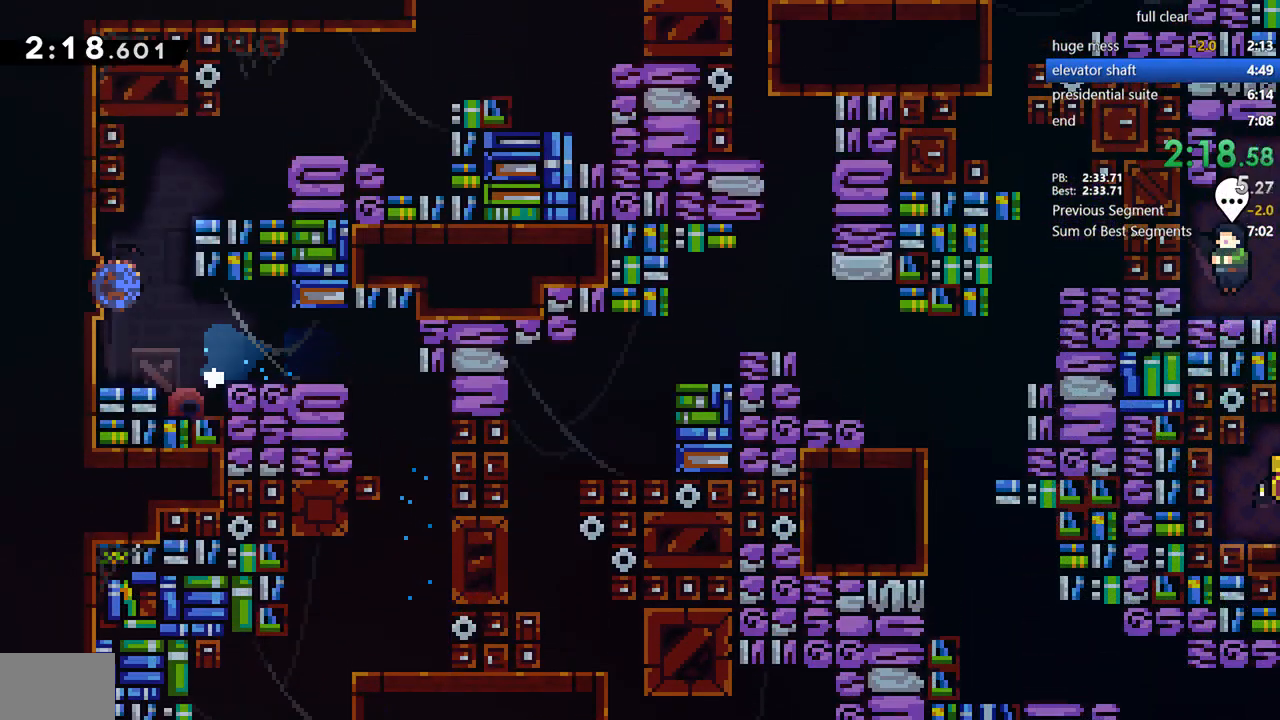
{"buttons": ["DPAD_RIGHT"], "left_stick": "center", "right_stick": "center", "events": [[167, "DPAD_UP", "up"], [200, "SQUARE", "up"], [400, "CROSS", "down"], [400, "R2", "down"], [467, "CROSS", "up"], [500, "R2", "up"]]}
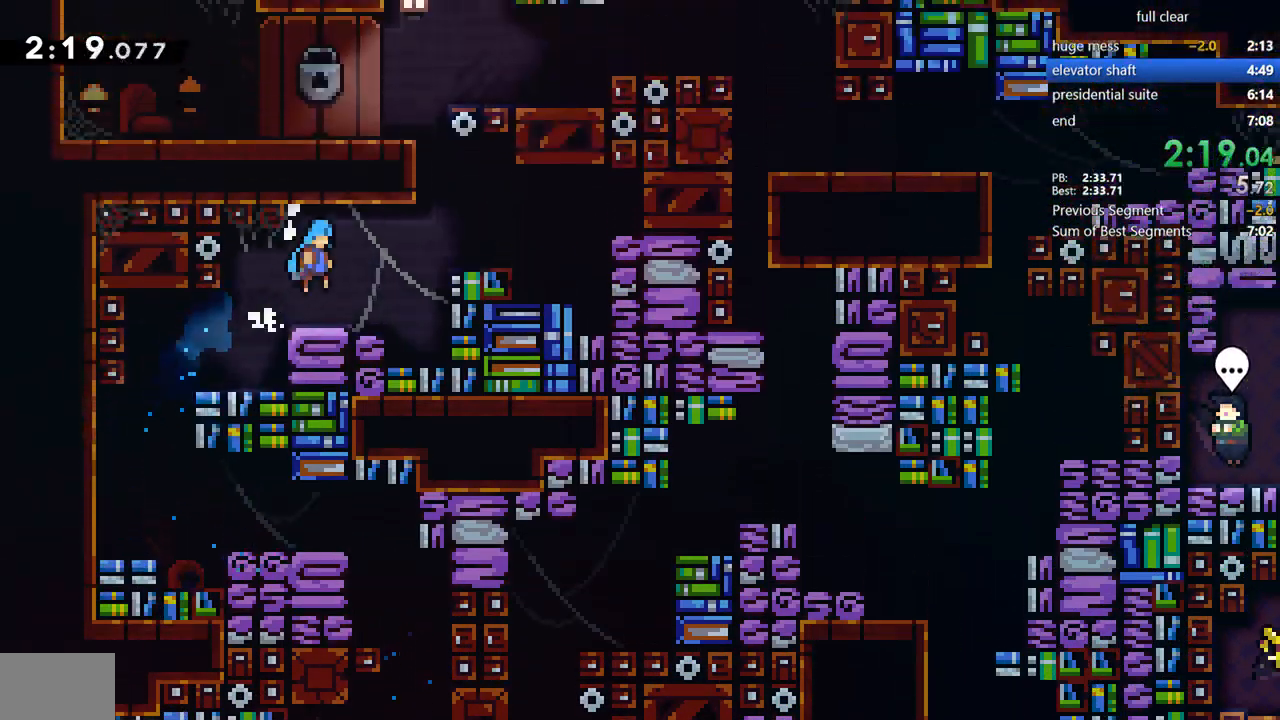
{"buttons": ["DPAD_UP"], "left_stick": "center", "right_stick": "center", "events": [[200, "CROSS", "down"], [300, "CROSS", "up"], [300, "DPAD_UP", "down"], [333, "DPAD_RIGHT", "up"], [333, "SQUARE", "down"], [500, "SQUARE", "up"]]}
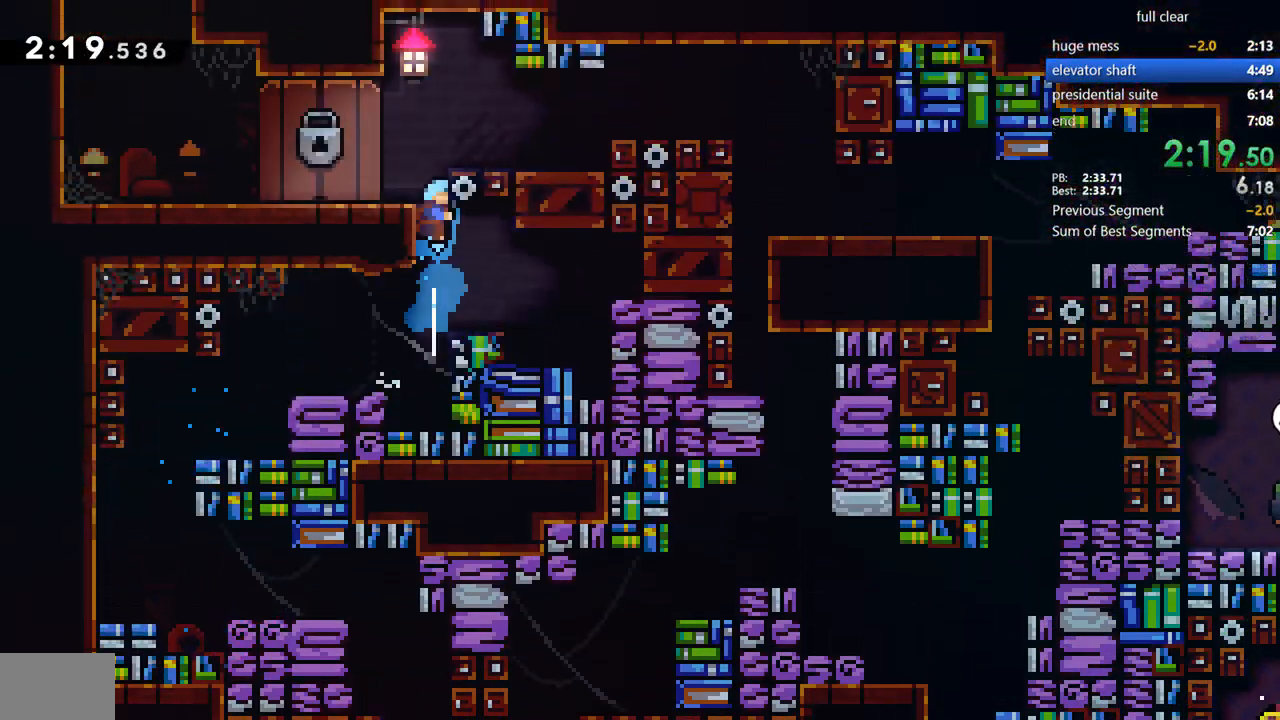
{"buttons": ["CROSS", "DPAD_RIGHT"], "left_stick": "center", "right_stick": "center", "events": [[33, "DPAD_UP", "up"], [67, "DPAD_RIGHT", "down"], [233, "DPAD_RIGHT", "up"], [367, "DPAD_RIGHT", "down"], [400, "SQUARE", "down"], [467, "CROSS", "down"], [500, "SQUARE", "up"]]}
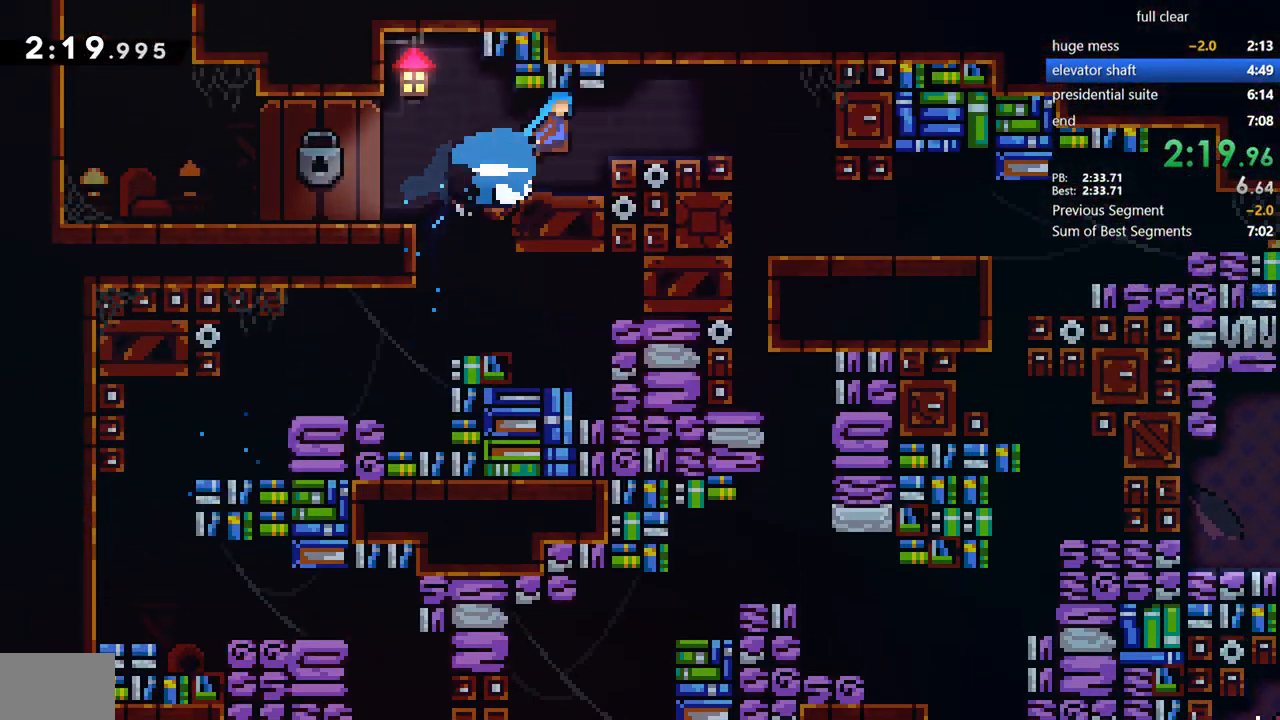
{"buttons": ["DPAD_DOWN", "DPAD_LEFT"], "left_stick": "center", "right_stick": "center", "events": [[33, "CROSS", "up"], [267, "DPAD_DOWN", "down"], [300, "DPAD_RIGHT", "up"], [300, "SQUARE", "down"], [333, "DPAD_LEFT", "down"], [433, "SQUARE", "up"]]}
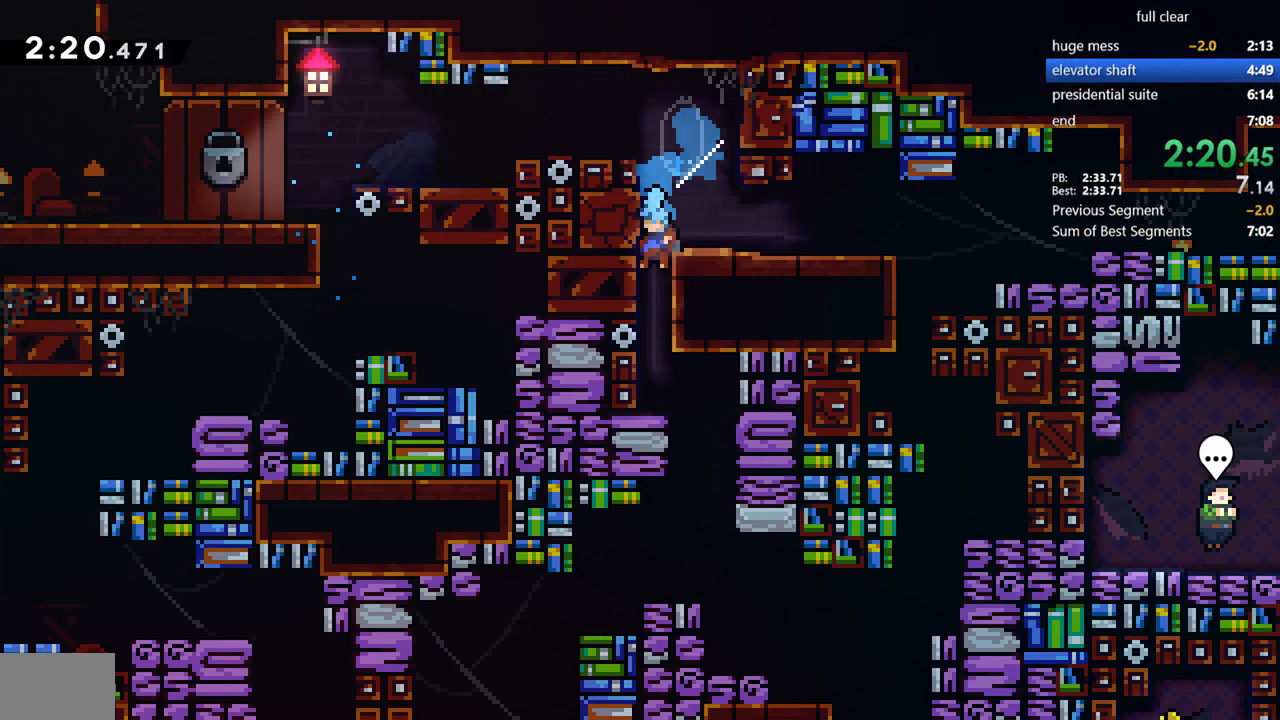
{"buttons": ["SQUARE", "DPAD_DOWN"], "left_stick": "center", "right_stick": "center", "events": [[67, "DPAD_LEFT", "up"], [200, "DPAD_DOWN", "up"], [200, "DPAD_RIGHT", "down"], [367, "SQUARE", "down"], [400, "DPAD_DOWN", "down"], [400, "DPAD_RIGHT", "up"]]}
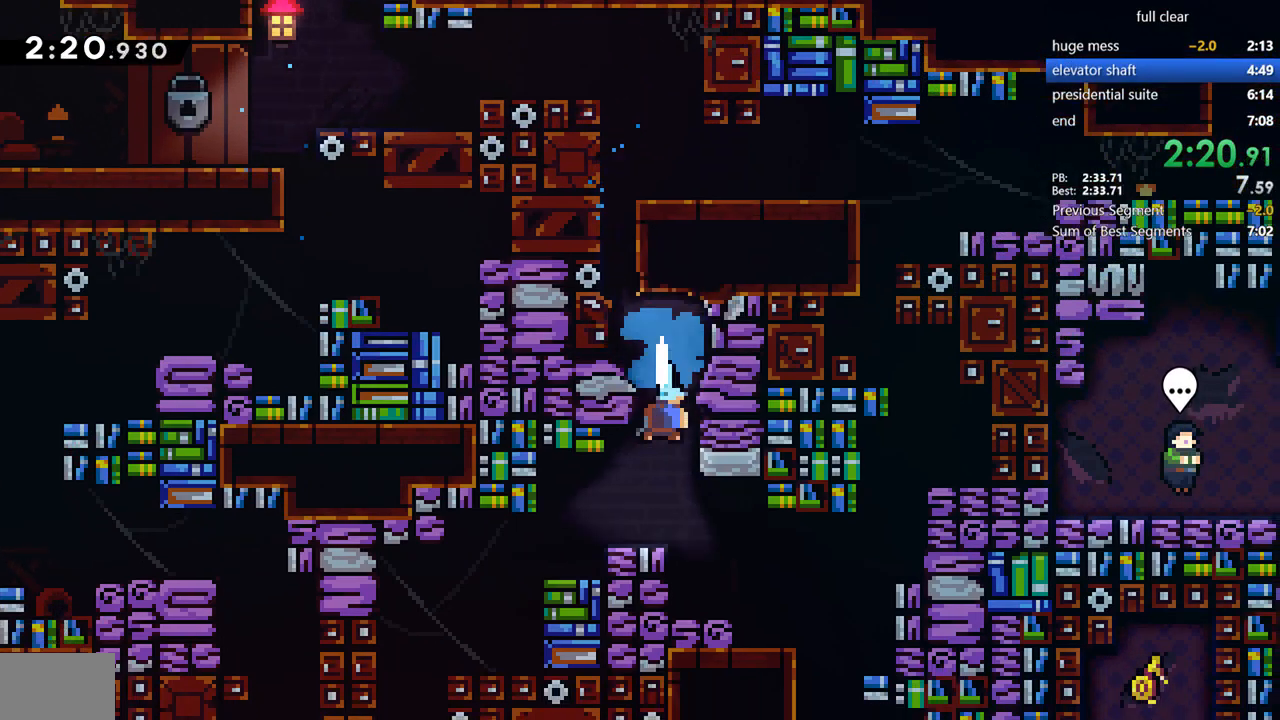
{"buttons": ["DPAD_RIGHT"], "left_stick": "center", "right_stick": "center"}
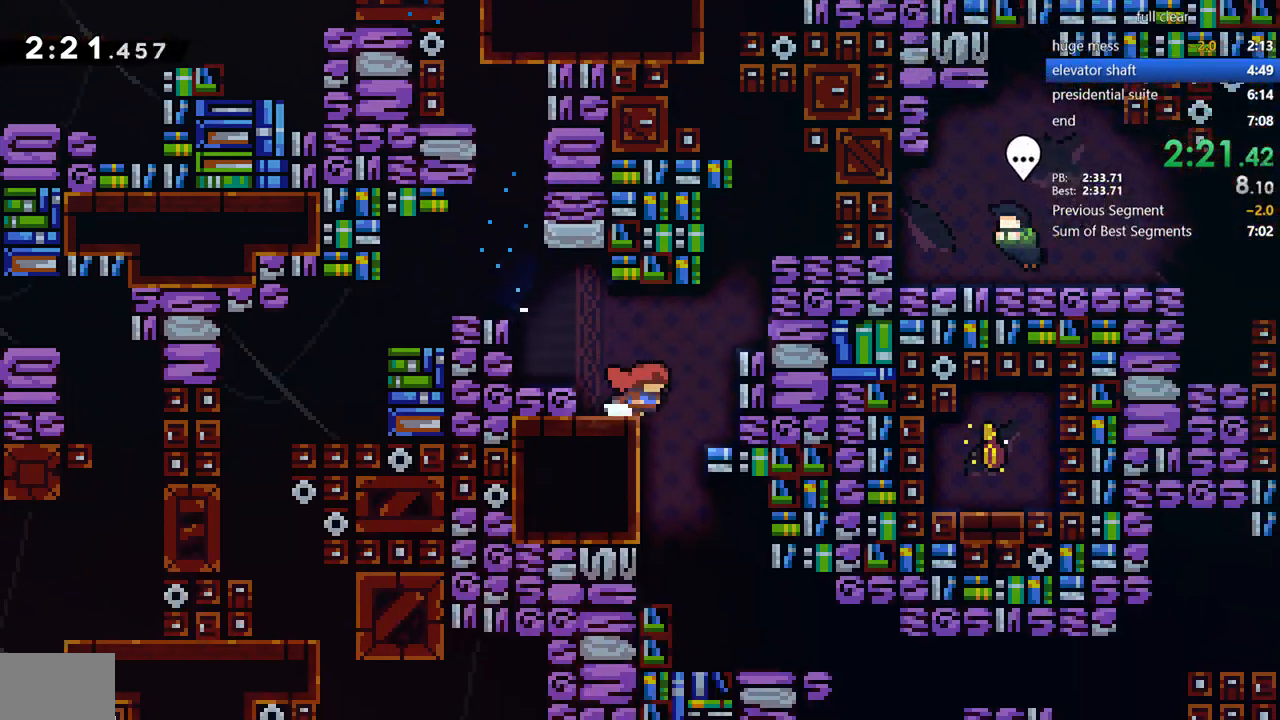
{"buttons": ["DPAD_RIGHT"], "left_stick": "left", "right_stick": "center", "events": [[100, "DPAD_DOWN", "down"], [133, "DPAD_RIGHT", "up"], [133, "SQUARE", "down"], [267, "DPAD_DOWN", "up"], [267, "SQUARE", "up"], [333, "DPAD_RIGHT", "down"], [367, "left_stick", "left"]]}
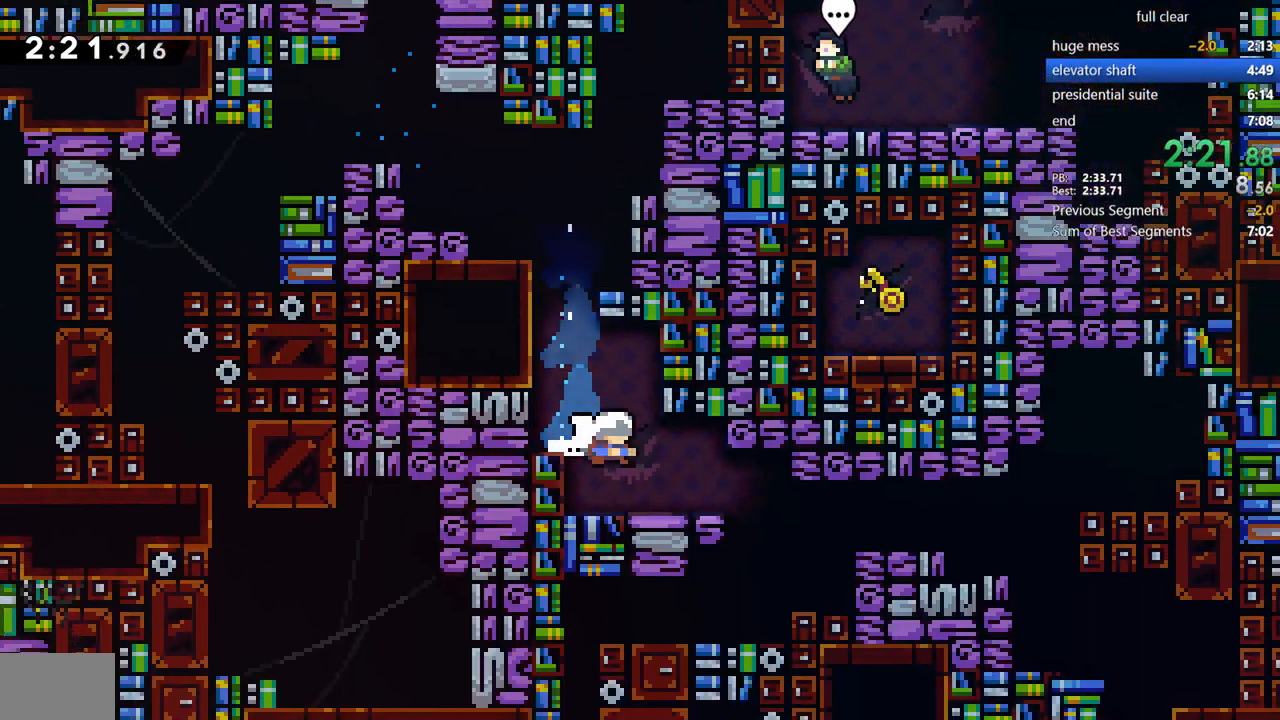
{"buttons": ["DPAD_RIGHT"], "left_stick": "center", "right_stick": "left", "events": [[17, "left_stick", "center"], [233, "right_stick", "left"], [300, "SQUARE", "down"], [433, "SQUARE", "up"]]}
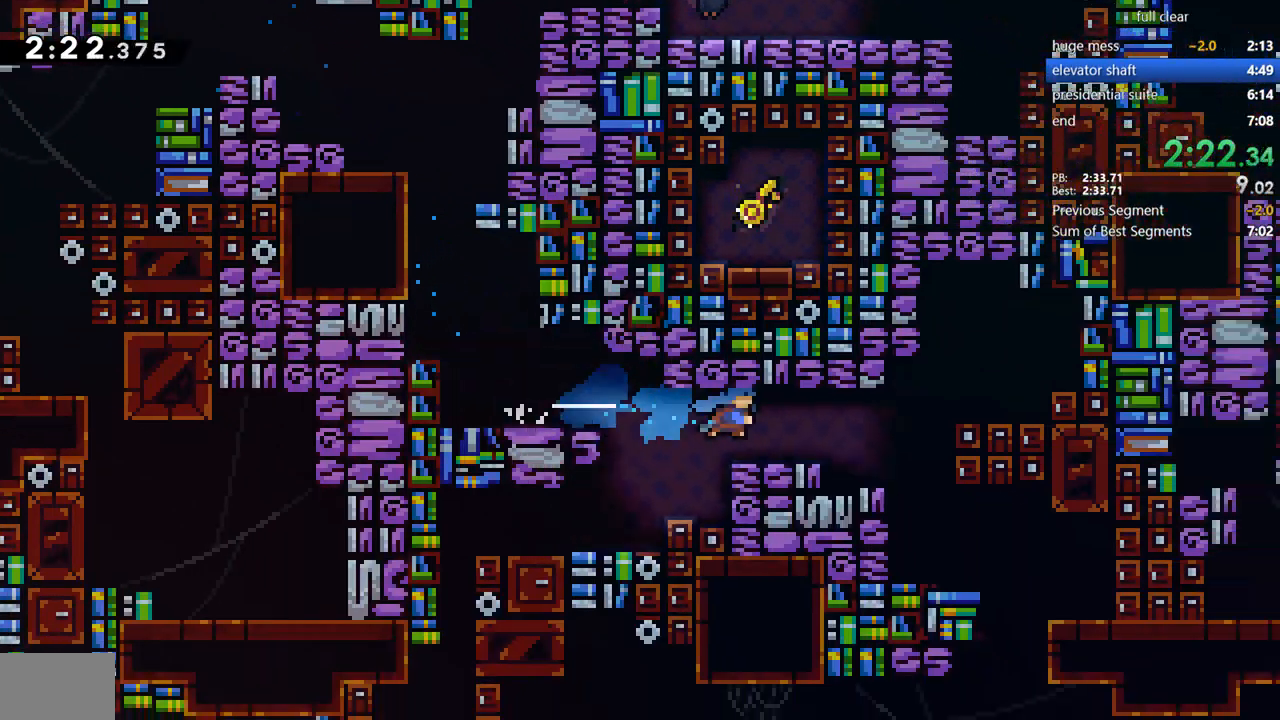
{"buttons": ["DPAD_DOWN", "DPAD_RIGHT"], "left_stick": "center", "right_stick": "center", "events": [[183, "right_stick", "center"], [267, "DPAD_DOWN", "down"], [333, "SQUARE", "down"], [500, "SQUARE", "up"]]}
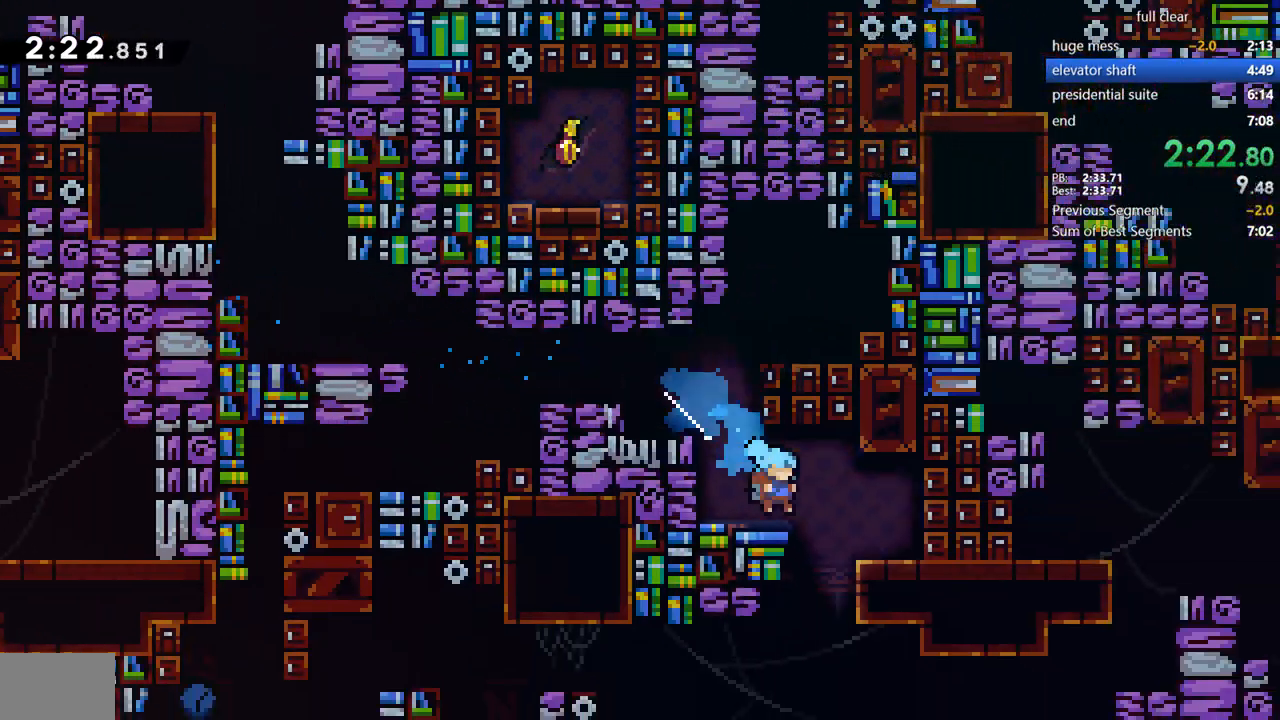
{"buttons": ["DPAD_RIGHT"], "left_stick": "center", "right_stick": "center"}
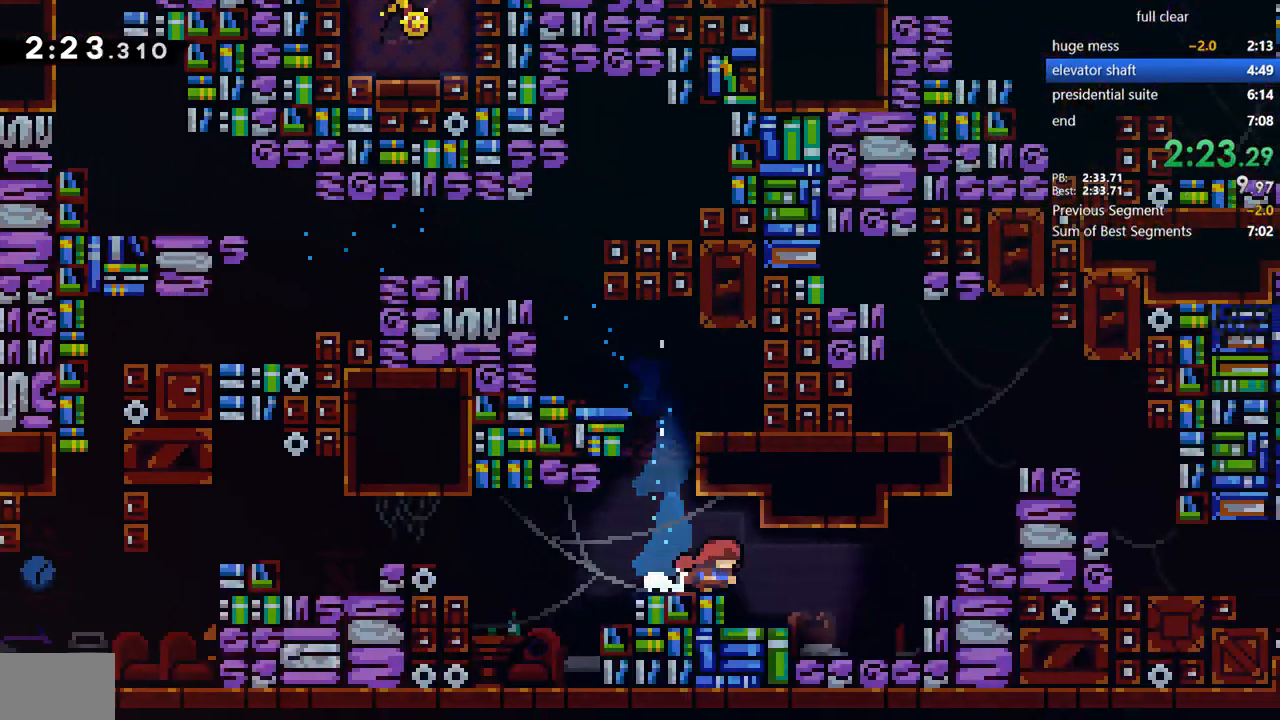
{"buttons": ["R2", "DPAD_RIGHT"], "left_stick": "center", "right_stick": "center", "events": [[133, "DPAD_RIGHT", "up"], [233, "DPAD_RIGHT", "down"], [233, "SQUARE", "down"], [300, "CROSS", "down"], [367, "SQUARE", "up"], [467, "CROSS", "up"], [500, "R2", "down"]]}